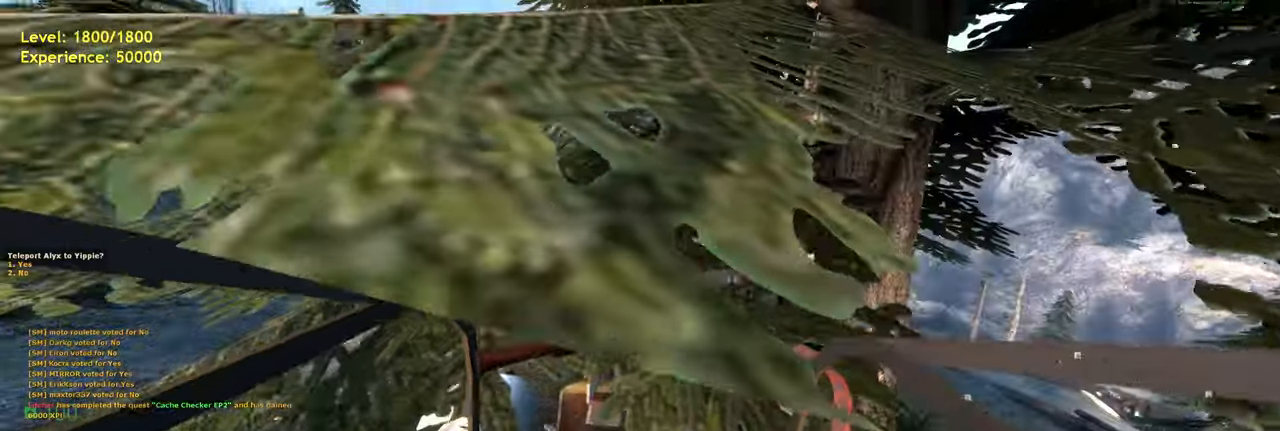
Gameplay with keyboard and mouse; each line is a JSON object with the keys and mouse buttons held at the frame after it. "events" lists presses ("down") and releases ("up") of "a", "ctrl", "d", "e", "f", "q", "r", "s", "shift", "space", "tab", "w", "mouse_left", "mouse_wheel", "mouse_right", "mouse_mb4" and "mouse_mb5" between this image and that frame as [ms after this image, input, new state], when the widget could be followed in between. "mouse_left", "mouse_wheel", "mouse_right", "mouse_mb4", "mouse_mb5" = the "left", "wheel", "right", "mb4", "mb5" buttons of the "mouse" list. No other keys are recorded. "wheel" means that the mouse wheel is clicked or scrolled. Mouse movement is not recorded.
{"keys": ["d", "w"], "mouse": [], "events": [[320, "d", "down"]]}
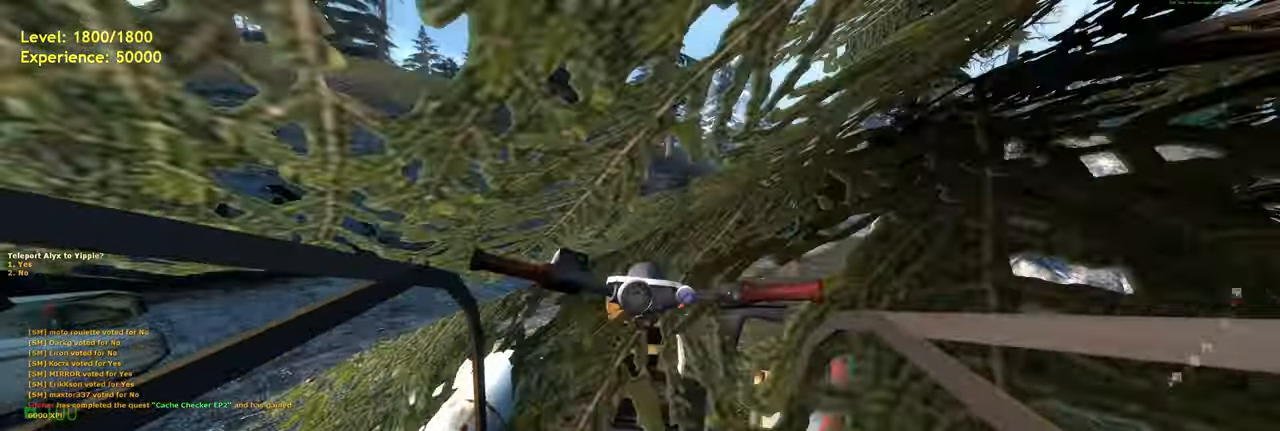
{"keys": ["d"], "mouse": [], "events": [[160, "w", "up"]]}
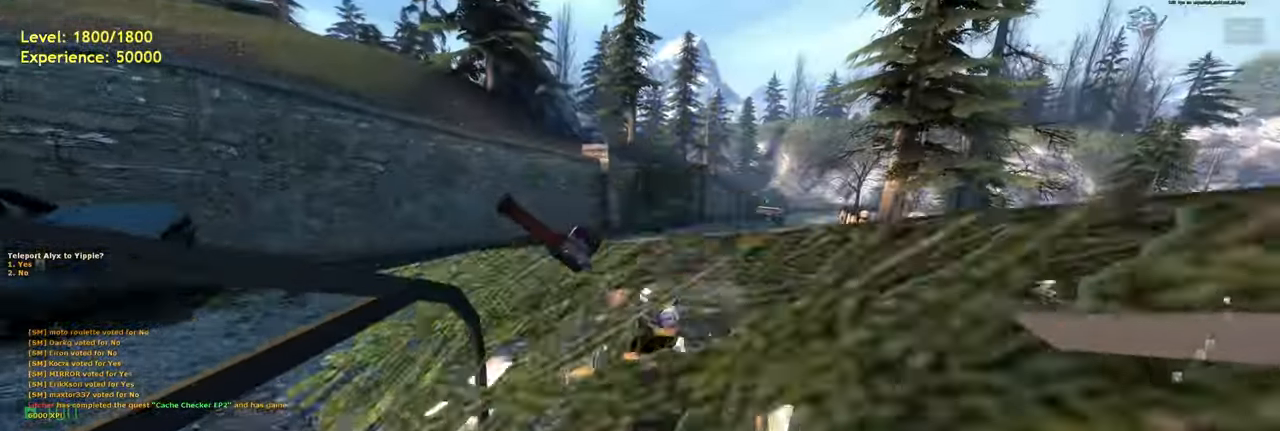
{"keys": ["w"], "mouse": [], "events": [[200, "w", "down"], [280, "d", "up"]]}
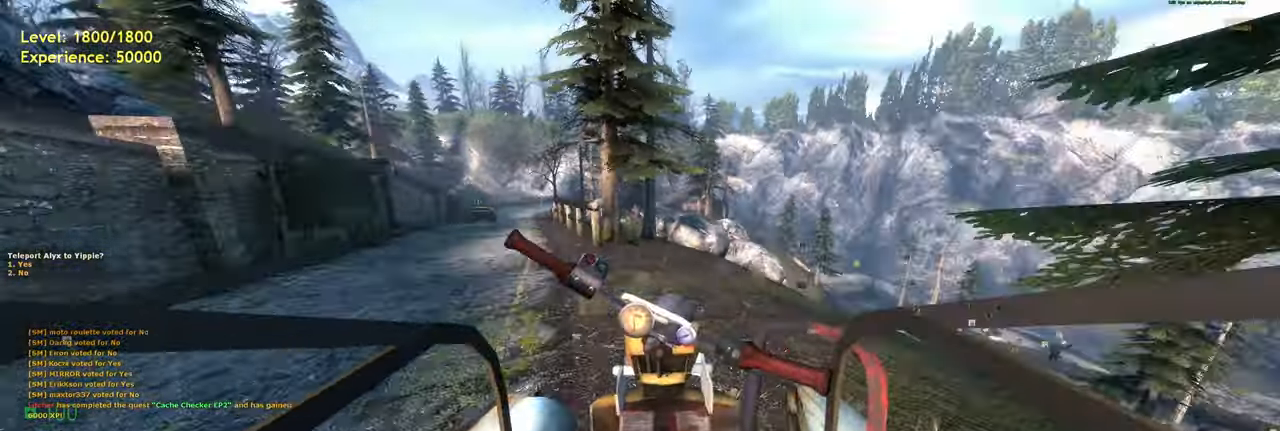
{"keys": ["w"], "mouse": [], "events": [[180, "d", "down"], [380, "d", "up"]]}
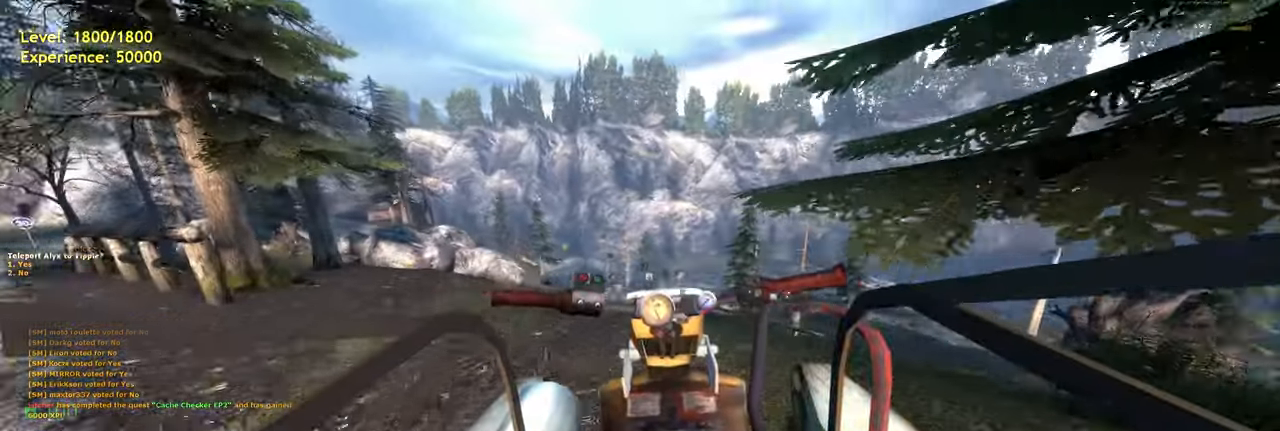
{"keys": [], "mouse": [], "events": [[80, "a", "down"], [220, "w", "up"], [380, "a", "up"]]}
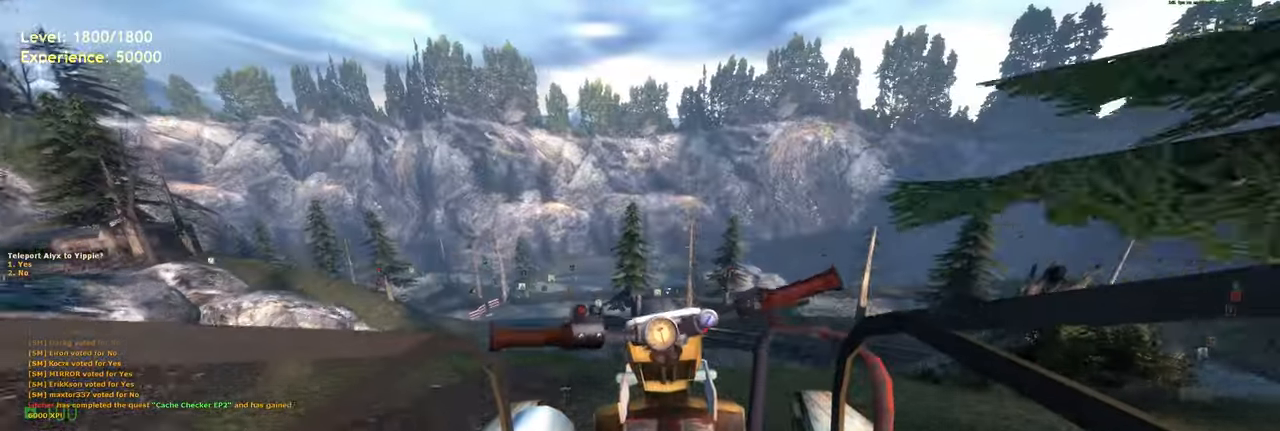
{"keys": ["w"], "mouse": [], "events": [[80, "w", "down"]]}
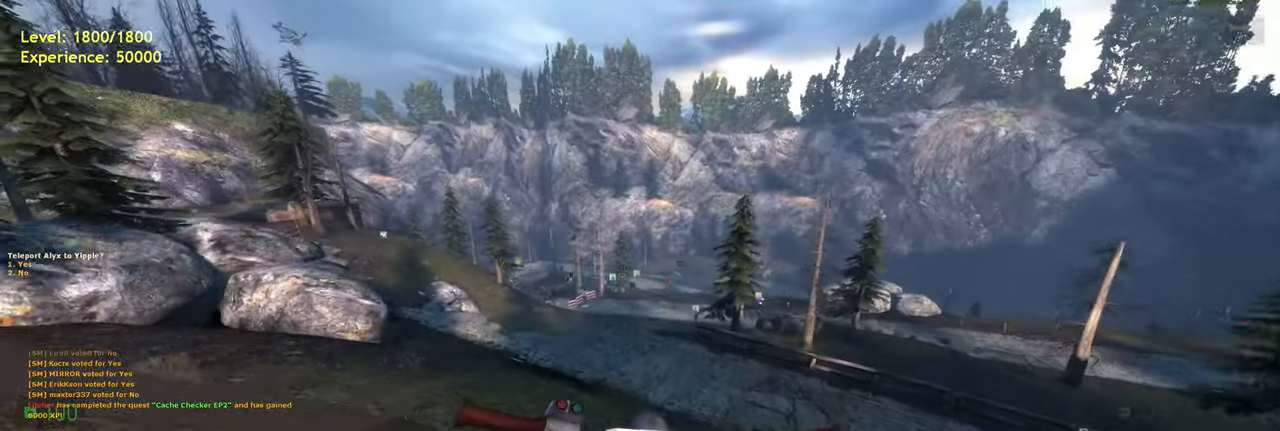
{"keys": ["a", "w"], "mouse": [], "events": [[500, "a", "down"]]}
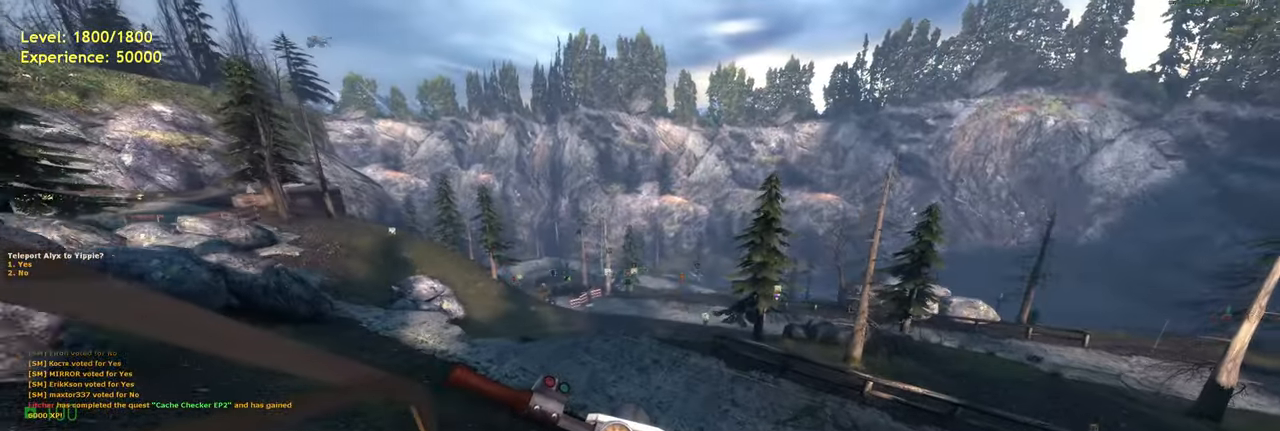
{"keys": ["w"], "mouse": [], "events": [[300, "a", "up"]]}
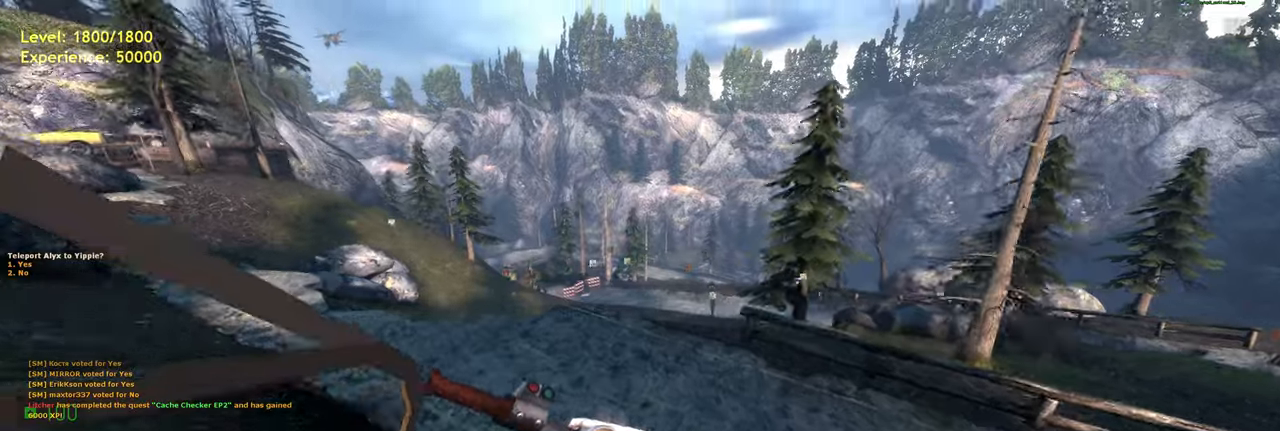
{"keys": ["d", "w"], "mouse": [], "events": [[500, "d", "down"]]}
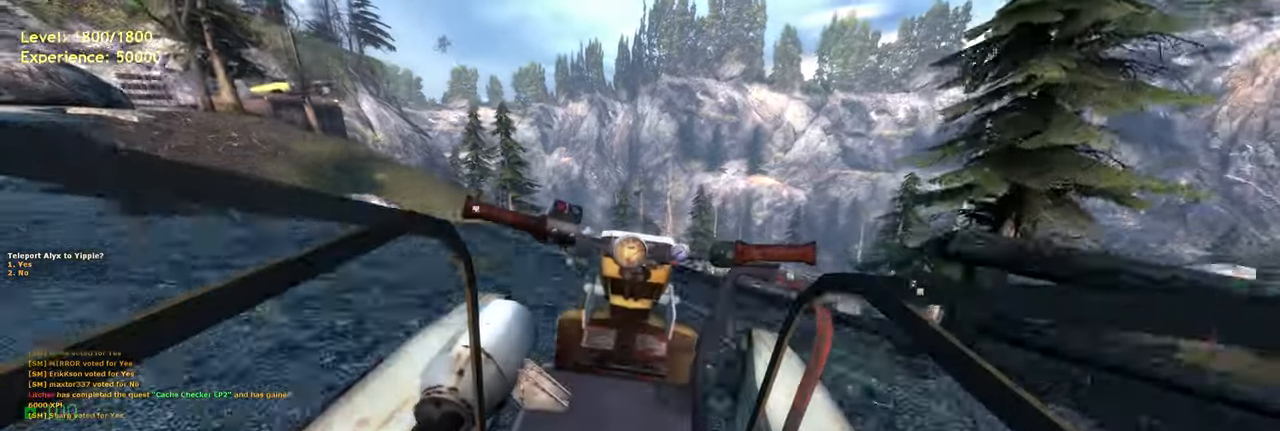
{"keys": ["w"], "mouse": [], "events": [[240, "d", "up"]]}
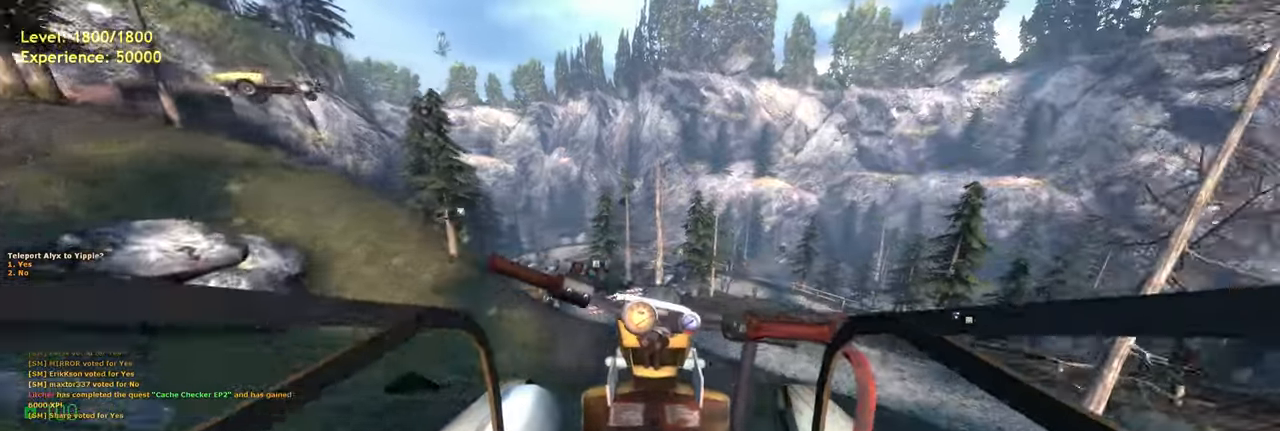
{"keys": ["w"], "mouse": [], "events": [[260, "d", "down"], [420, "d", "up"]]}
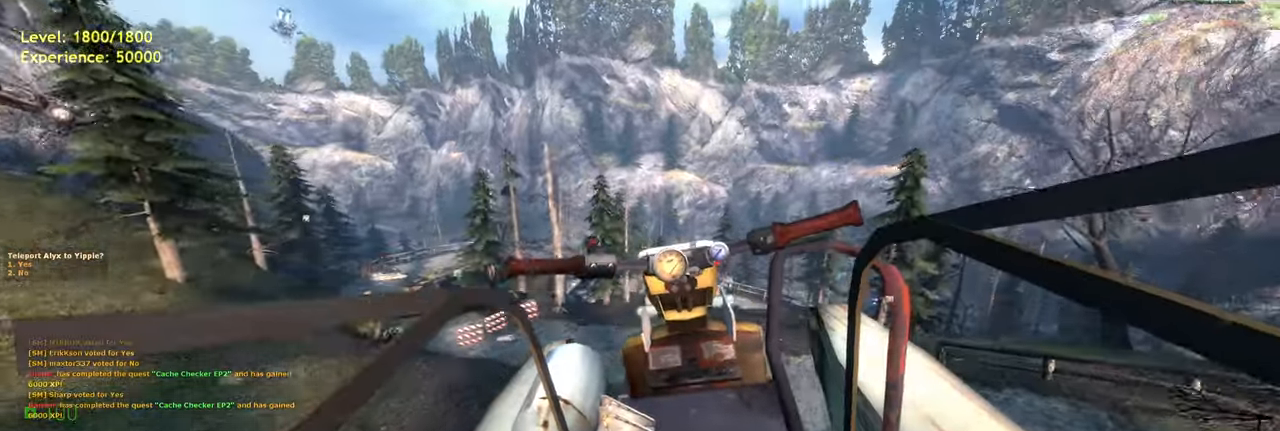
{"keys": ["w"], "mouse": [], "events": []}
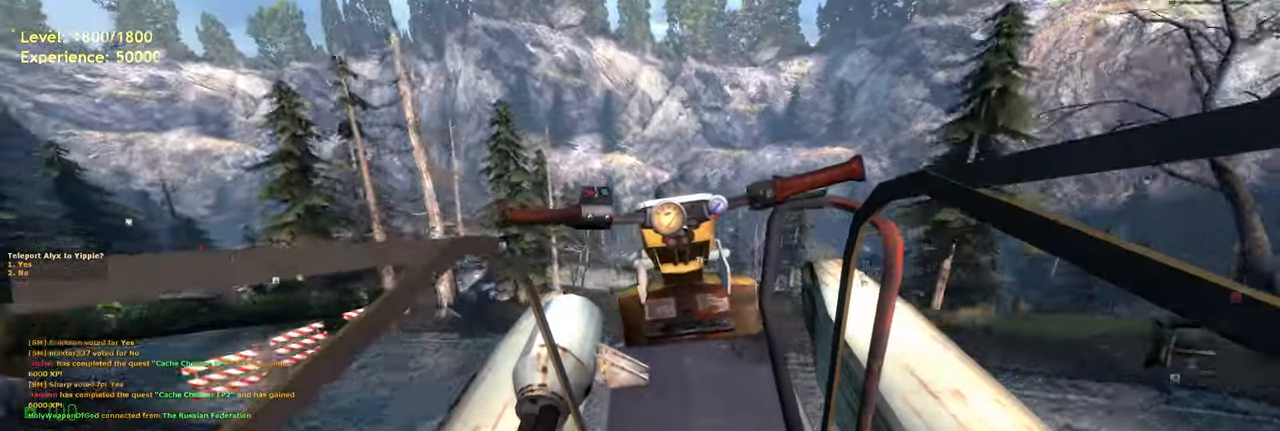
{"keys": ["w"], "mouse": [], "events": []}
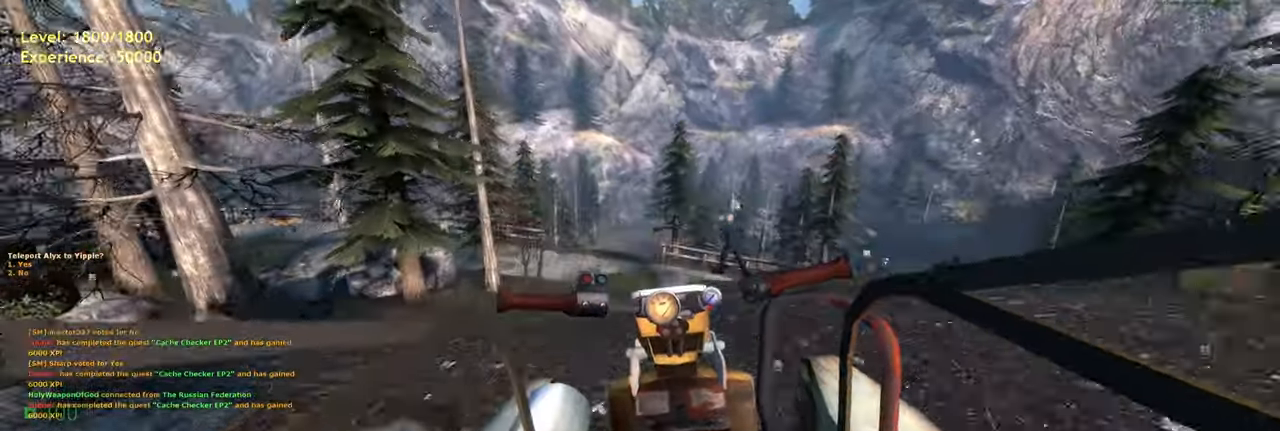
{"keys": ["w"], "mouse": [], "events": []}
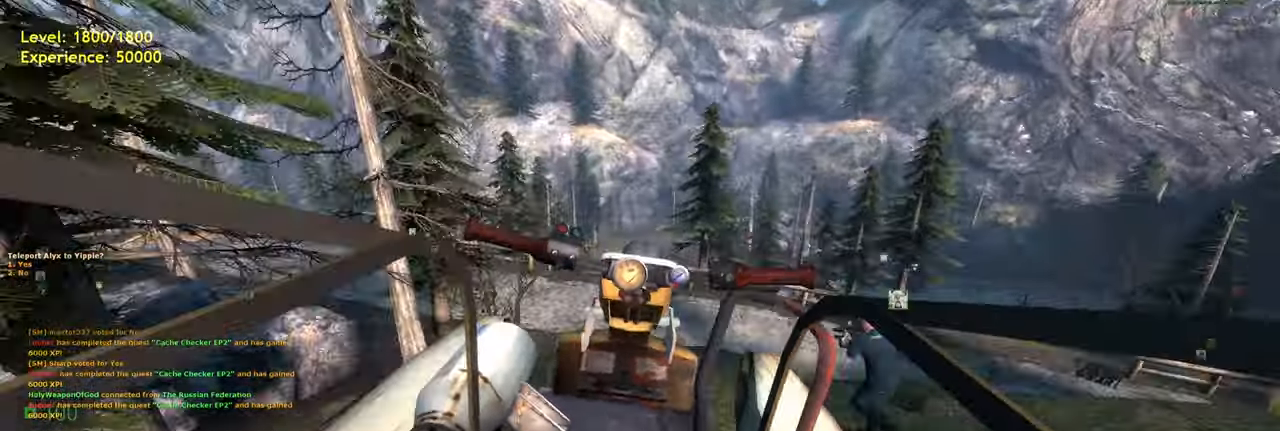
{"keys": ["a", "w"], "mouse": [], "events": [[280, "a", "down"]]}
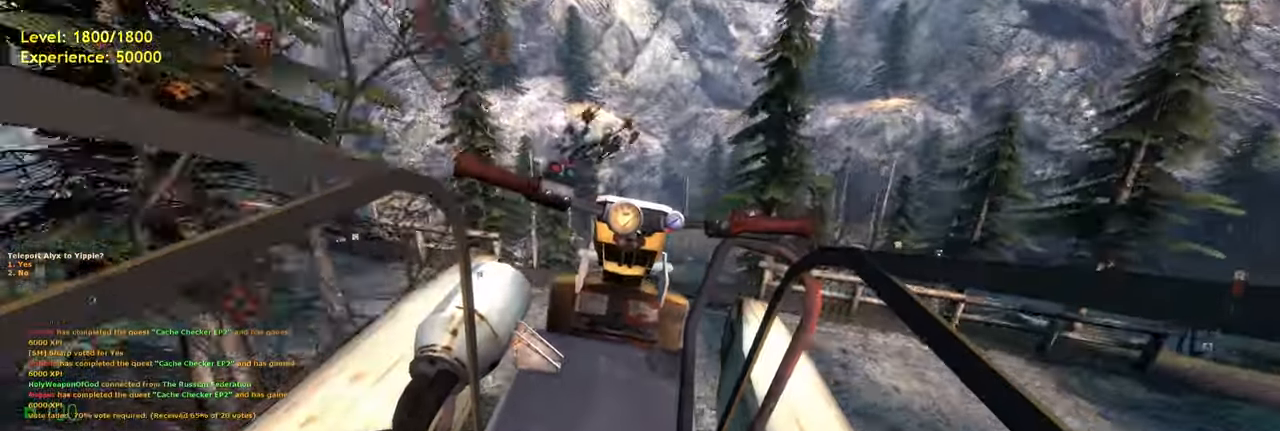
{"keys": ["a", "w"], "mouse": [], "events": []}
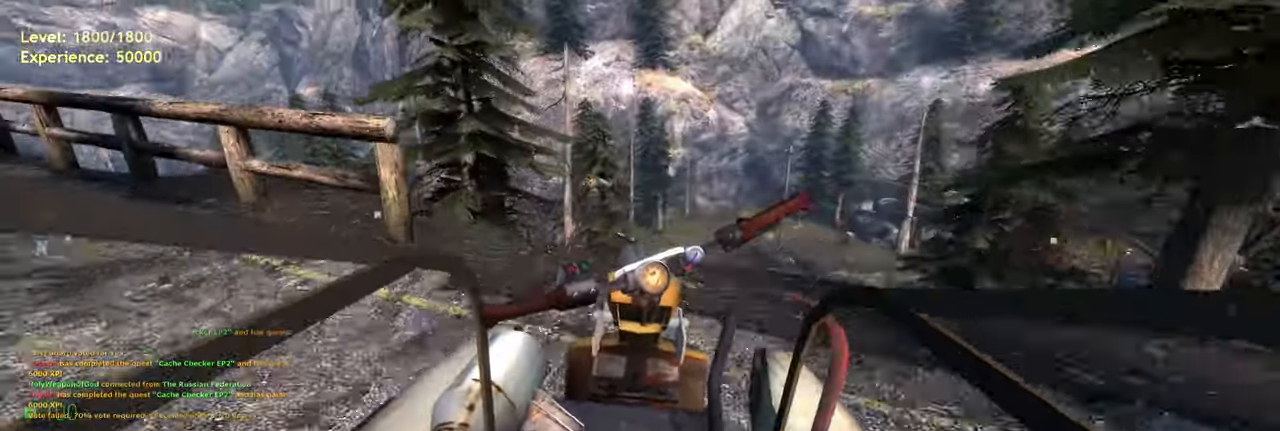
{"keys": ["w"], "mouse": [], "events": [[500, "a", "up"]]}
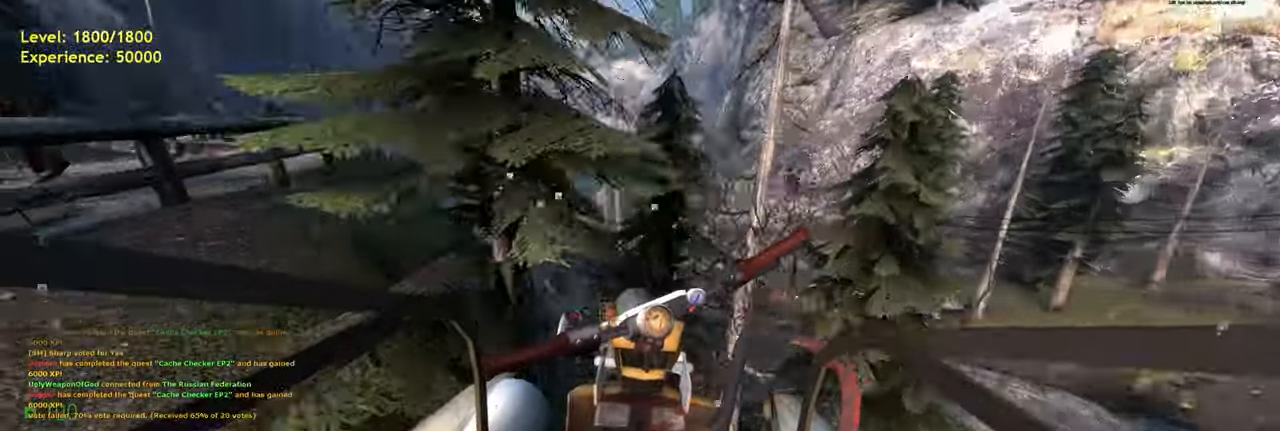
{"keys": ["a", "w"], "mouse": [], "events": [[440, "a", "down"]]}
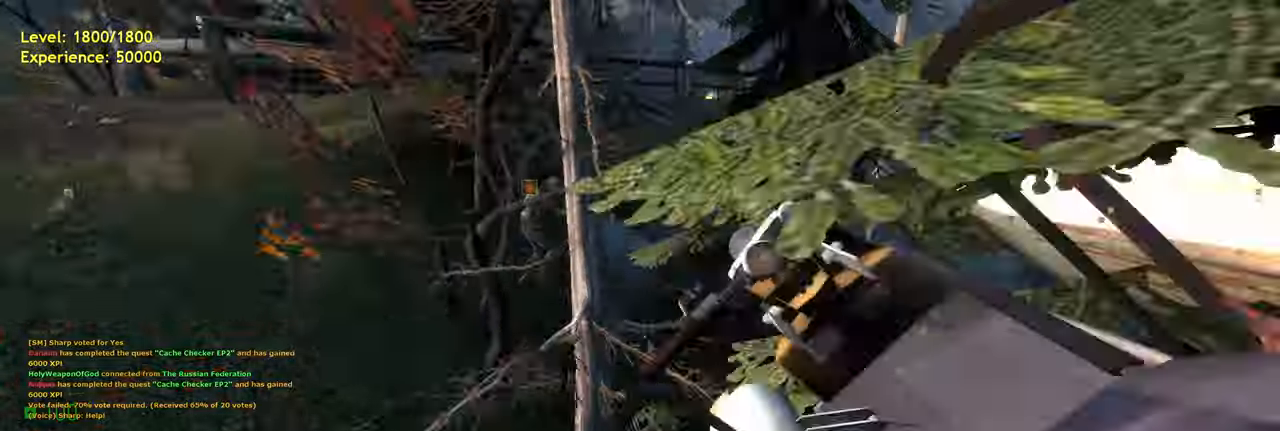
{"keys": [], "mouse": [], "events": [[200, "a", "up"], [460, "w", "up"]]}
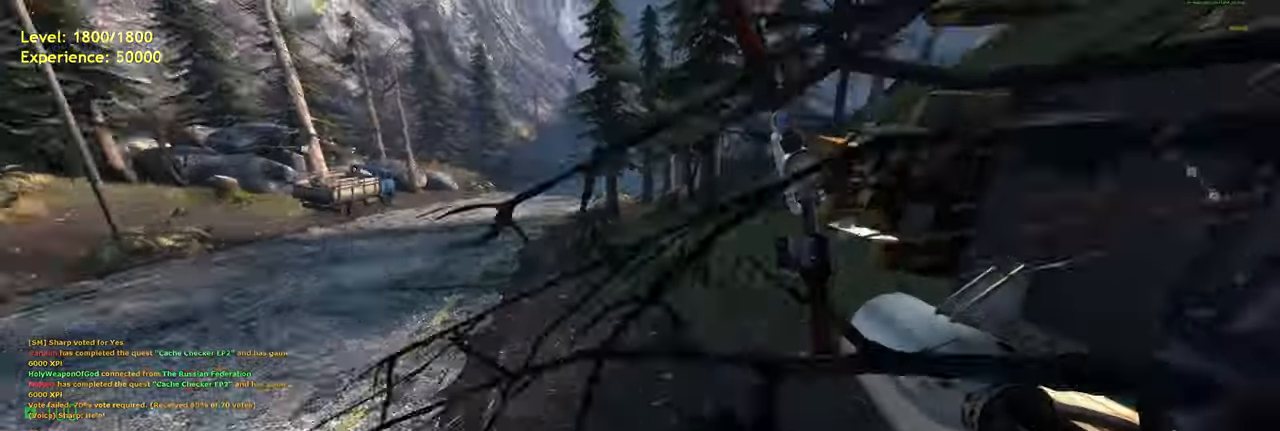
{"keys": ["a", "w"], "mouse": [], "events": [[260, "a", "down"], [380, "w", "down"]]}
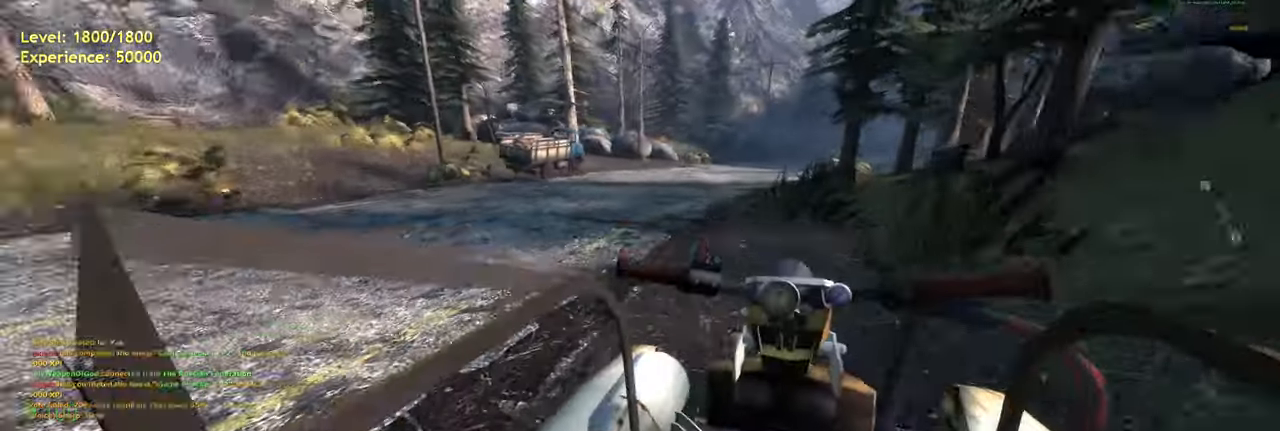
{"keys": ["a", "w"], "mouse": [], "events": []}
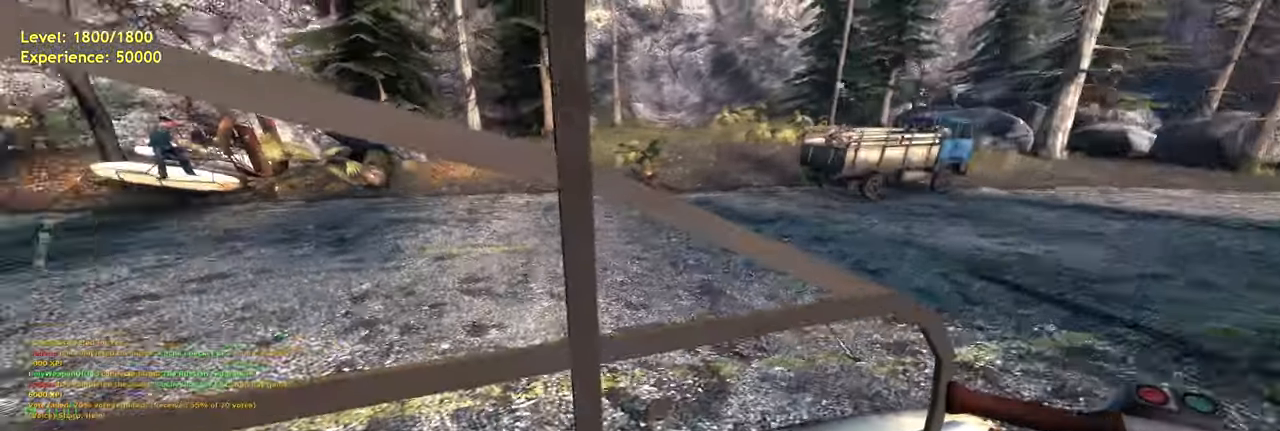
{"keys": ["a"], "mouse": [], "events": [[460, "w", "up"]]}
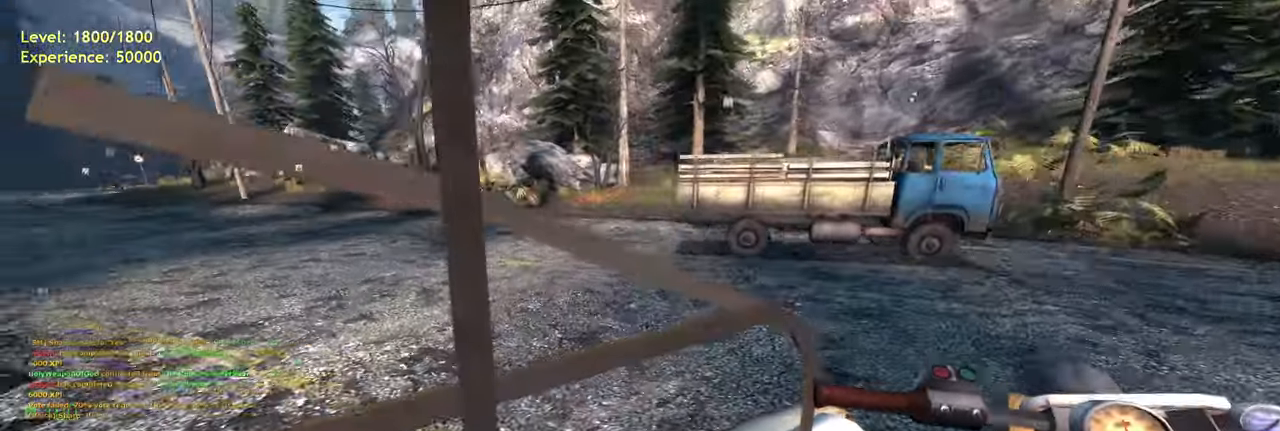
{"keys": ["a", "w"], "mouse": [], "events": [[260, "w", "down"]]}
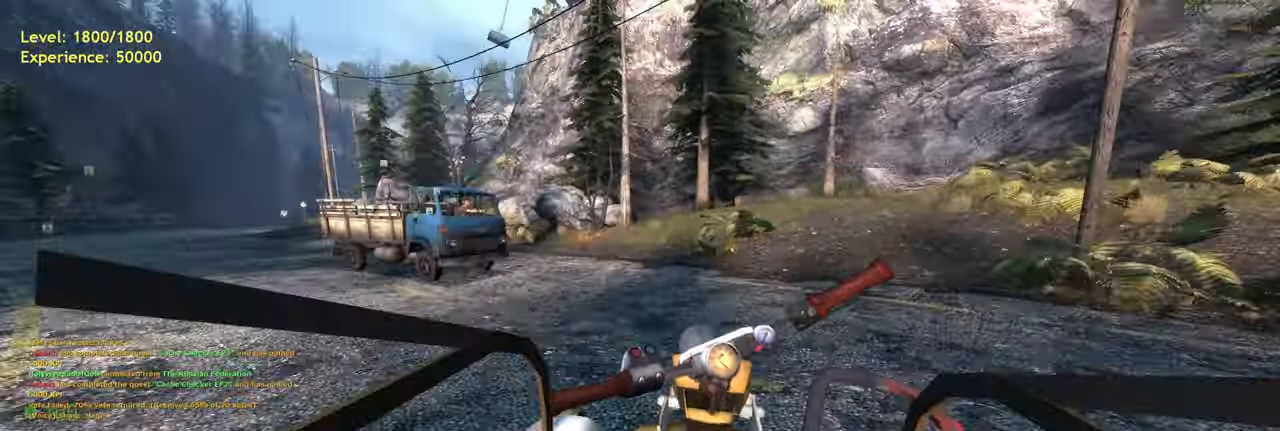
{"keys": ["w"], "mouse": [], "events": [[420, "a", "up"]]}
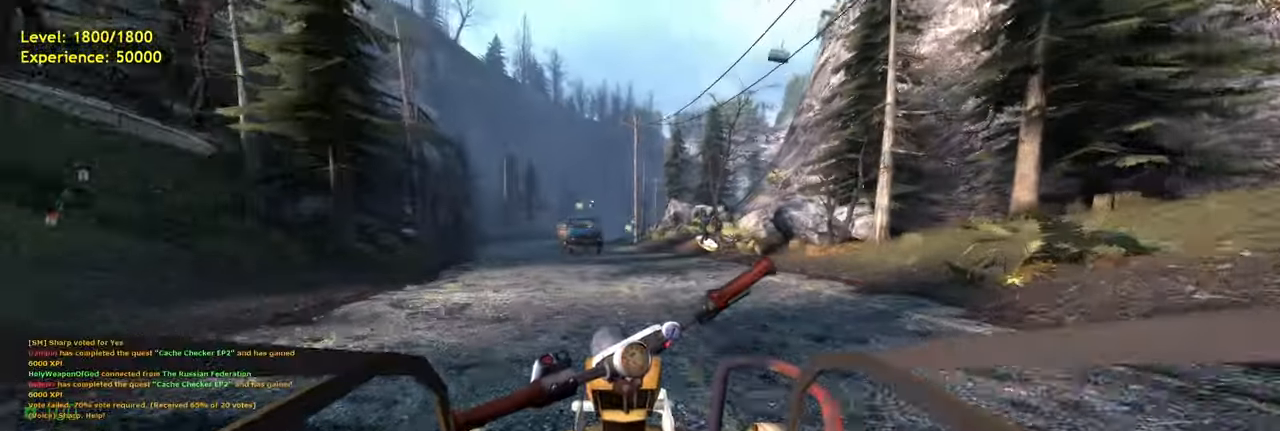
{"keys": ["d", "w"], "mouse": [], "events": [[260, "d", "down"]]}
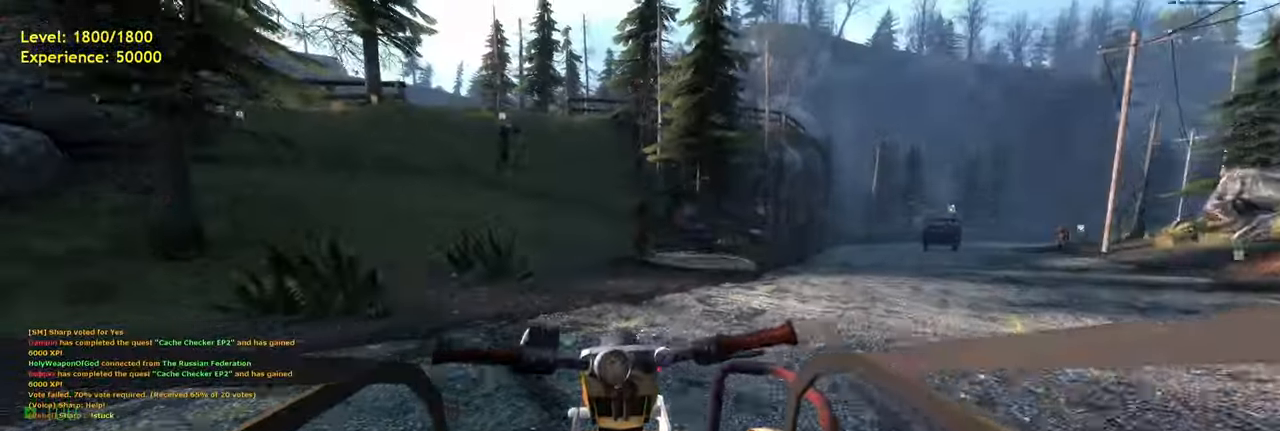
{"keys": ["w"], "mouse": [], "events": [[480, "d", "up"]]}